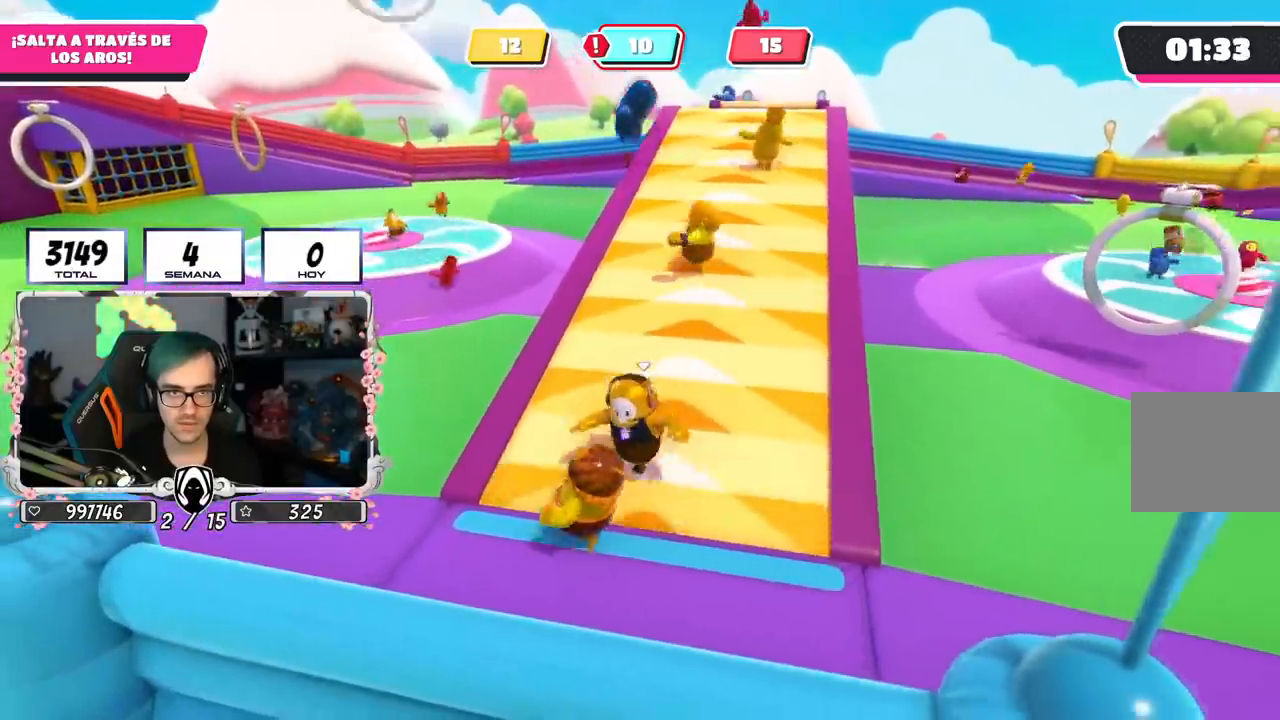
Gameplay with a controller (PlayStation layout); each line is a JSON object with the inputs held at the frame after it. "events" lists button and stick changes between this image and that frame as [ms after this image, input, new state], when the widget could be followed in between.
{"buttons": ["L1"], "left_stick": "center", "right_stick": "center", "events": [[17, "left_stick", "down-right"], [117, "left_stick", "down"], [217, "left_stick", "down-left"], [350, "left_stick", "down"], [484, "L1", "down"], [501, "left_stick", "center"]]}
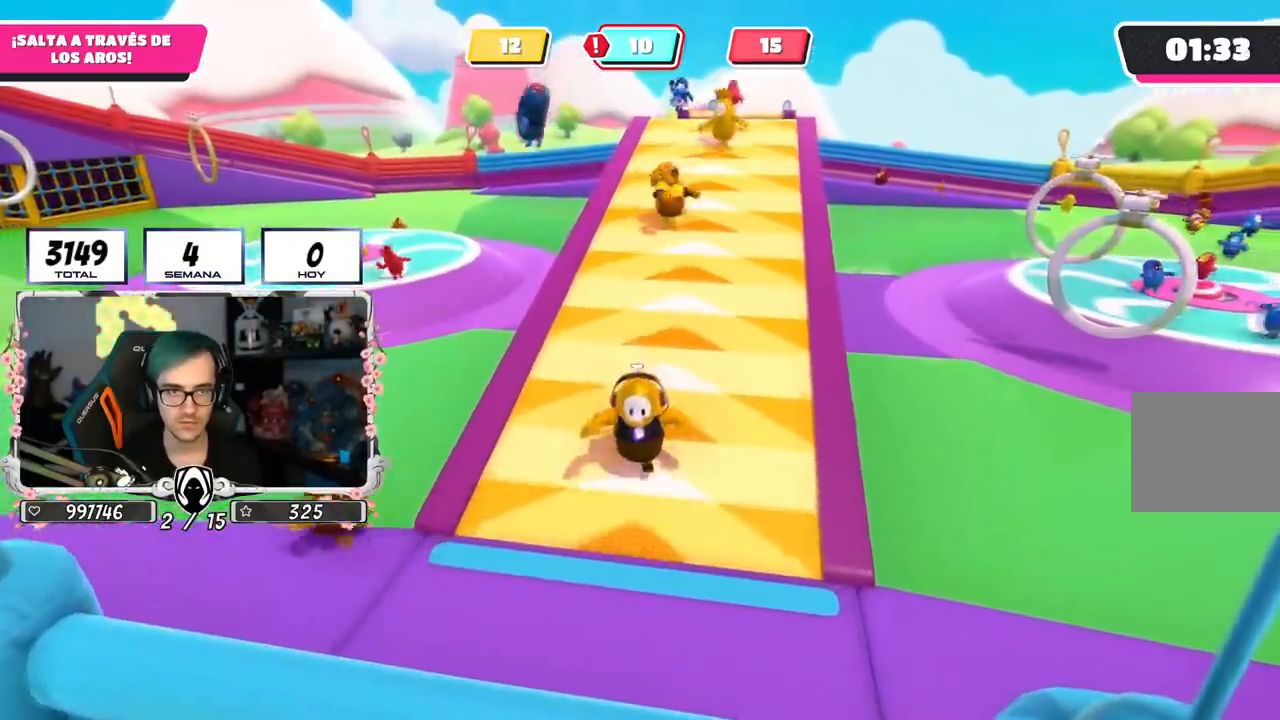
{"buttons": [], "left_stick": "down", "right_stick": "center", "events": [[50, "left_stick", "down"], [66, "right_stick", "right"], [116, "right_stick", "up-right"], [200, "L1", "up"], [250, "right_stick", "center"], [267, "left_stick", "center"], [333, "left_stick", "down-left"], [500, "left_stick", "down"]]}
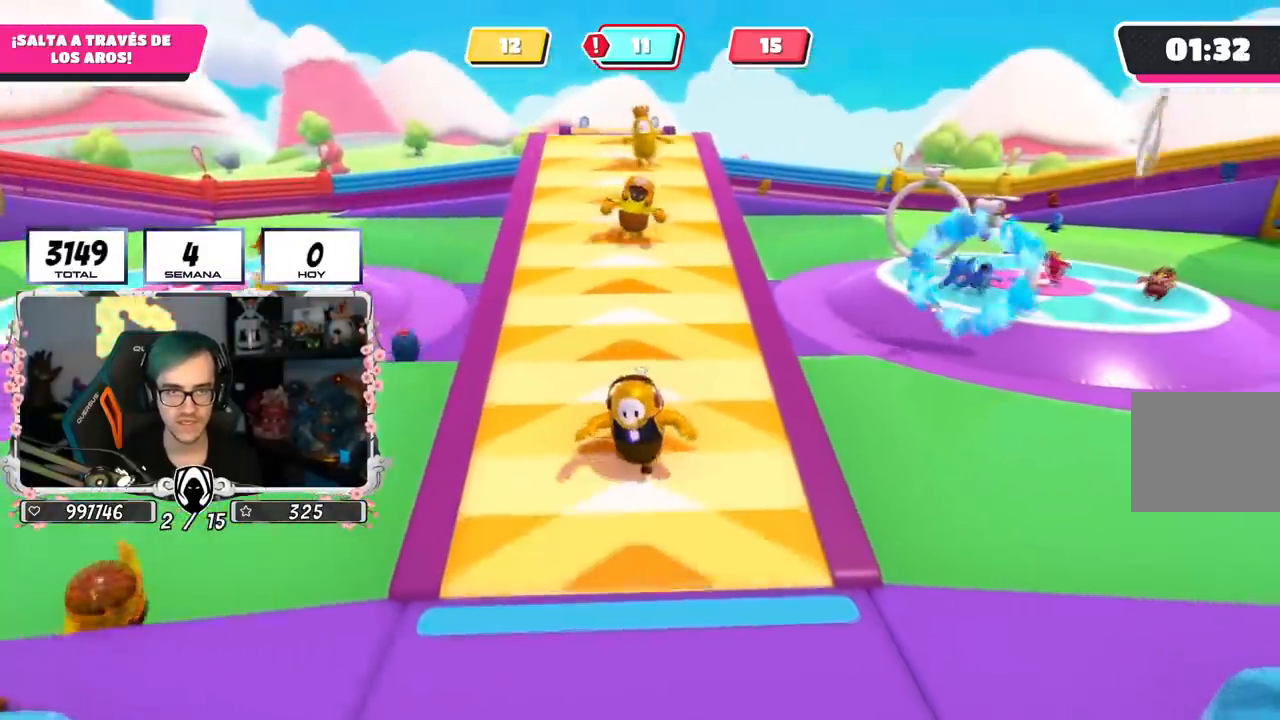
{"buttons": [], "left_stick": "down", "right_stick": "center", "events": []}
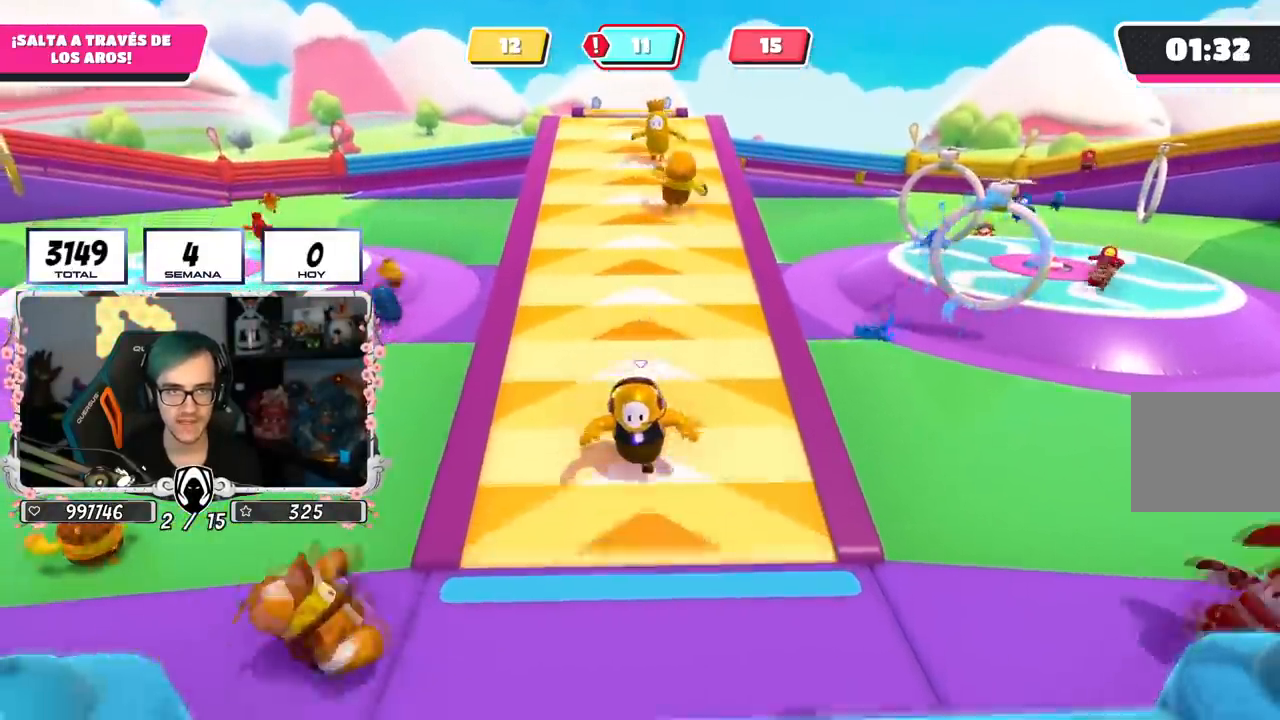
{"buttons": [], "left_stick": "down", "right_stick": "center", "events": [[100, "left_stick", "center"], [150, "left_stick", "down"]]}
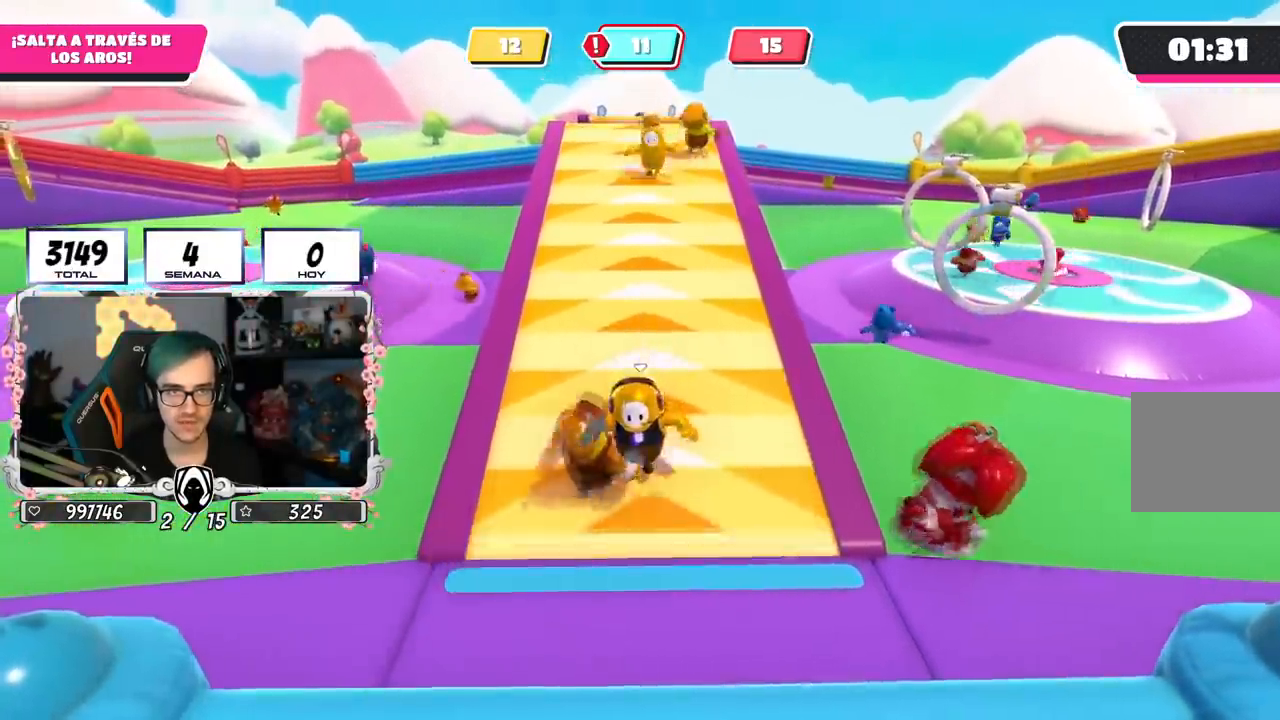
{"buttons": [], "left_stick": "down", "right_stick": "center", "events": []}
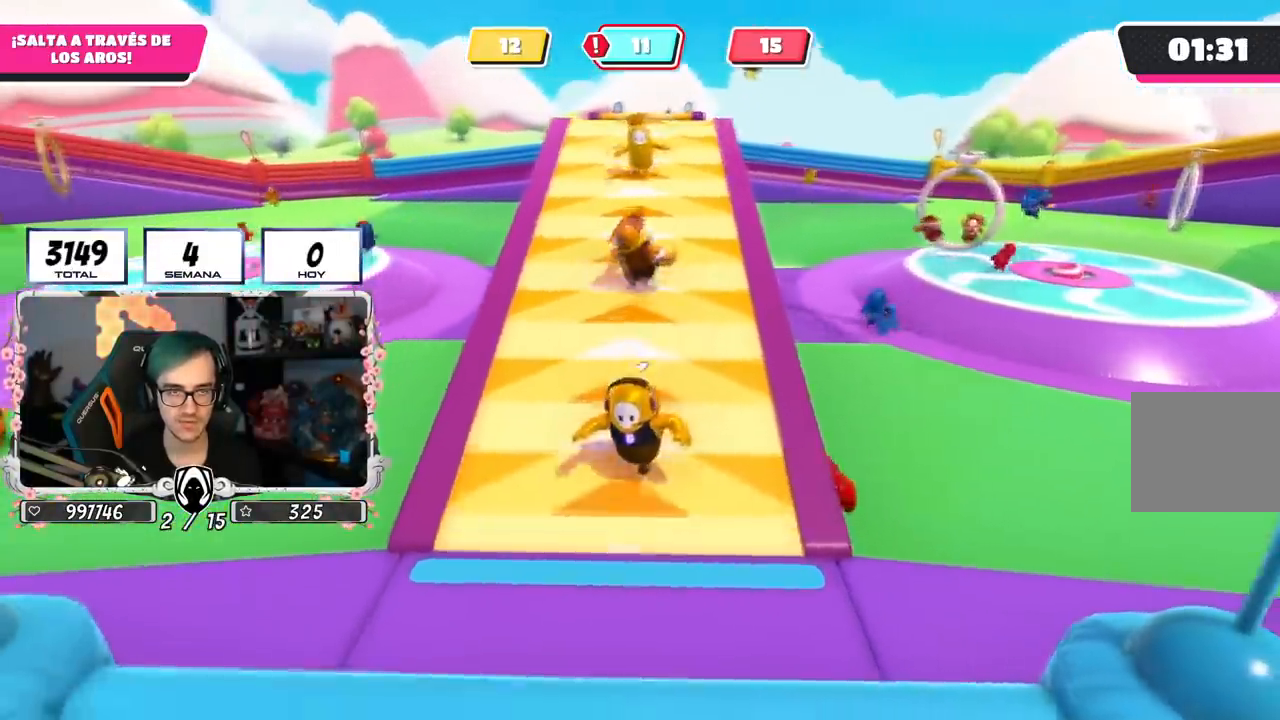
{"buttons": [], "left_stick": "down", "right_stick": "center", "events": []}
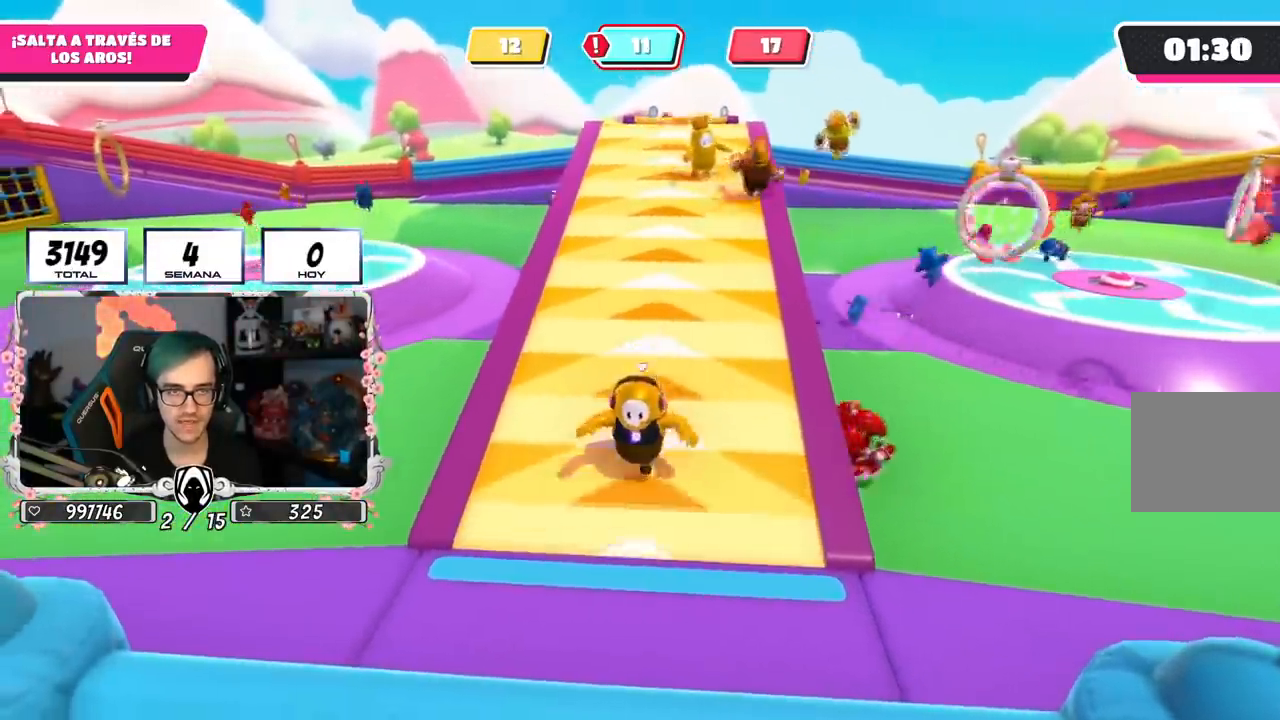
{"buttons": [], "left_stick": "down", "right_stick": "center", "events": [[67, "right_stick", "right"], [217, "right_stick", "center"], [284, "left_stick", "center"], [367, "left_stick", "down-left"], [467, "left_stick", "down"]]}
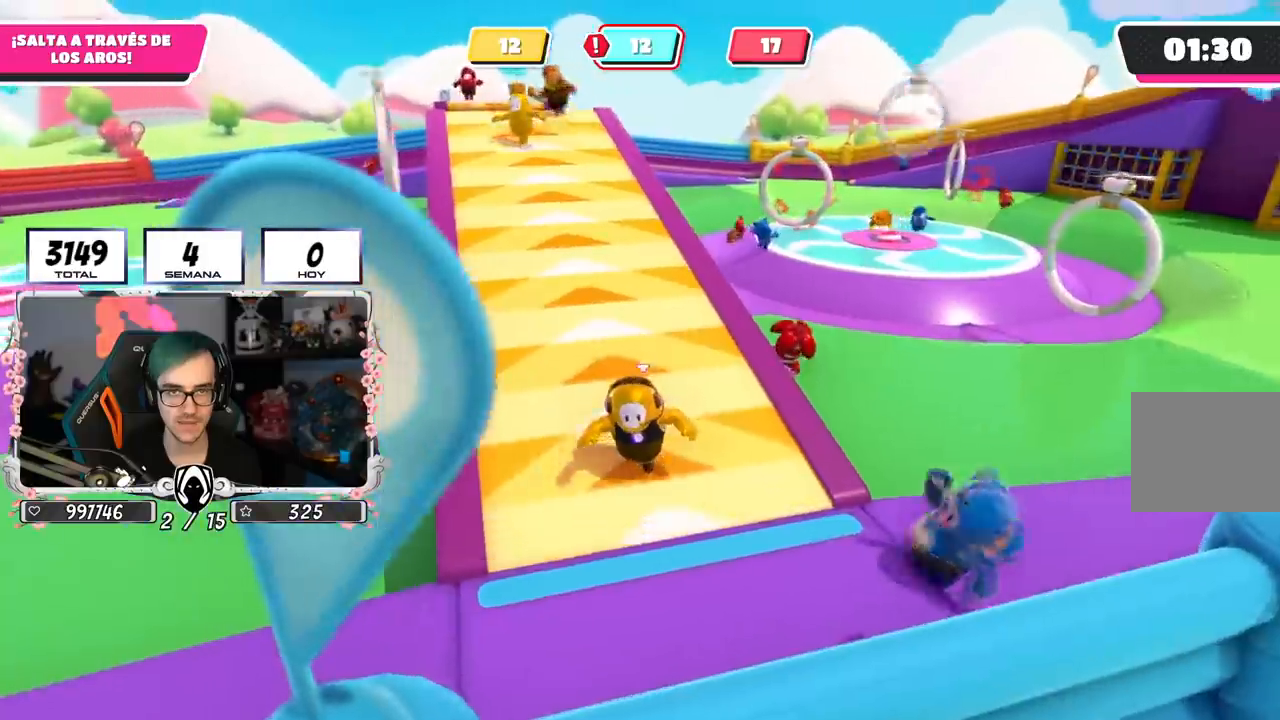
{"buttons": [], "left_stick": "down", "right_stick": "down", "events": [[16, "left_stick", "down-right"], [250, "left_stick", "down"], [333, "right_stick", "down"]]}
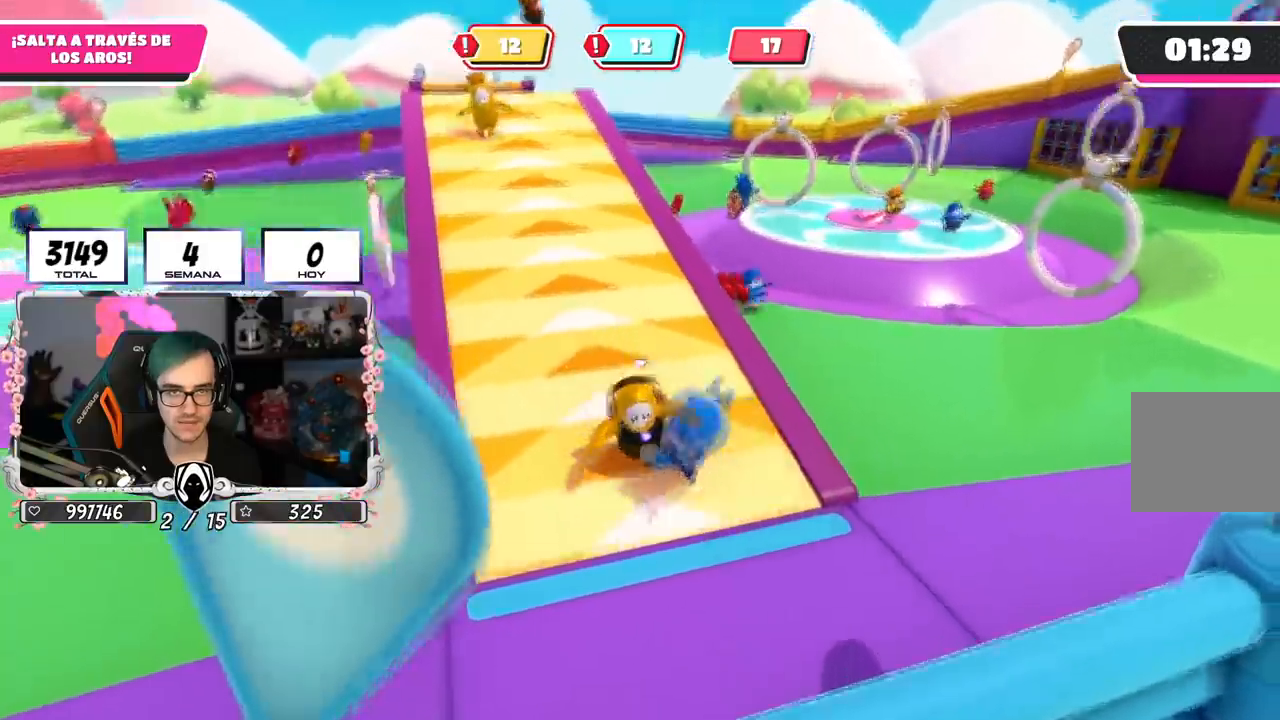
{"buttons": [], "left_stick": "down-right", "right_stick": "center", "events": [[17, "right_stick", "down-right"], [100, "left_stick", "down-right"], [200, "right_stick", "center"]]}
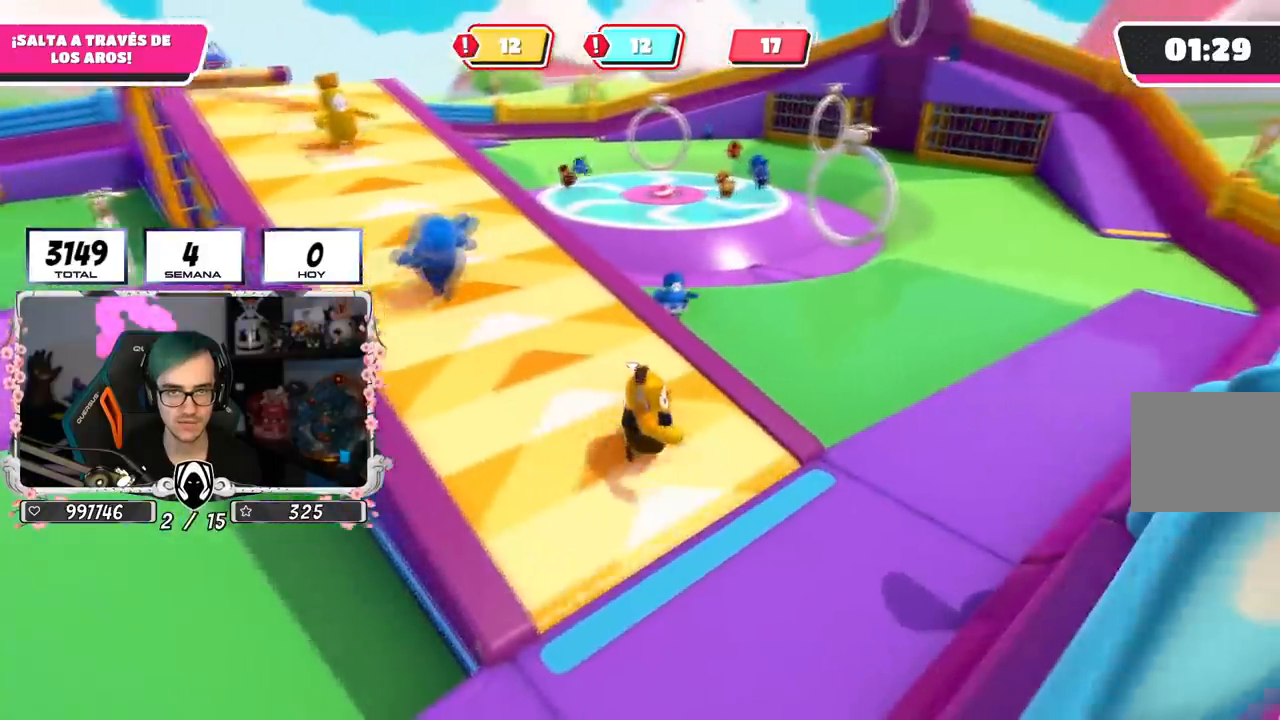
{"buttons": [], "left_stick": "down-right", "right_stick": "left", "events": [[50, "left_stick", "down"], [216, "left_stick", "down-right"], [417, "right_stick", "left"]]}
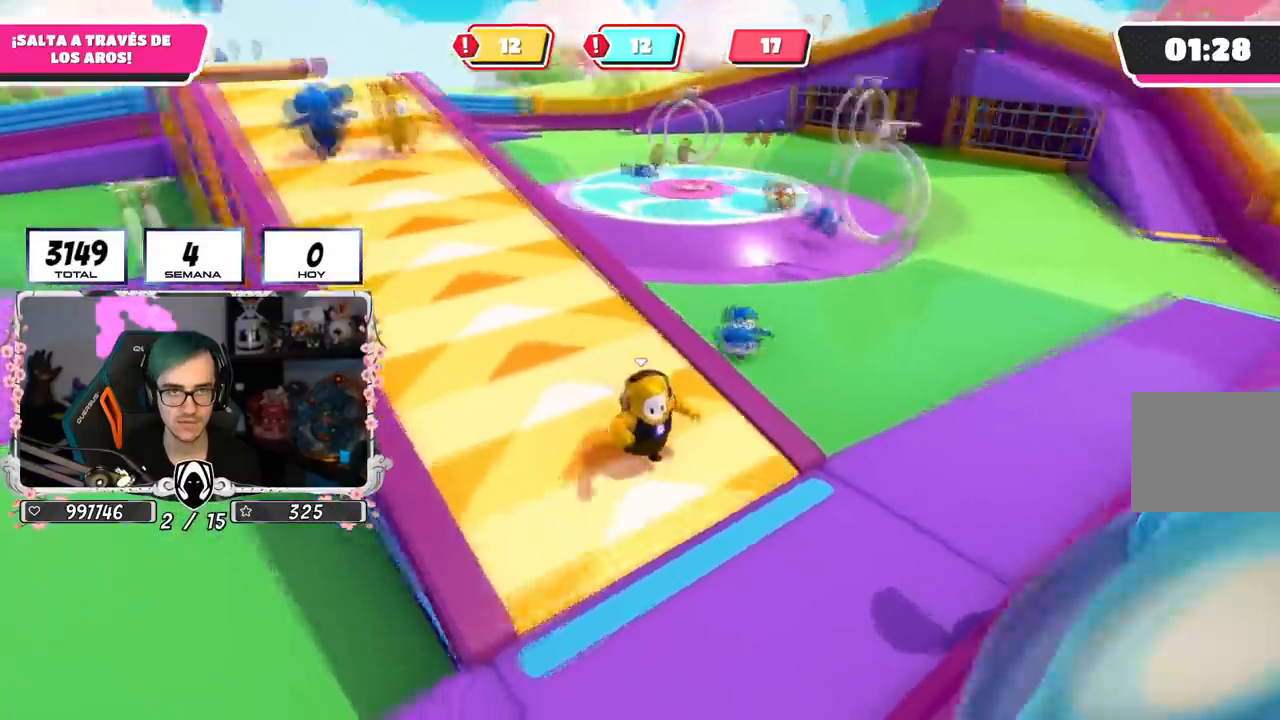
{"buttons": [], "left_stick": "down-left", "right_stick": "center", "events": [[17, "left_stick", "down-left"], [150, "left_stick", "down"], [184, "right_stick", "center"], [300, "left_stick", "down-left"], [334, "right_stick", "up-left"], [467, "right_stick", "center"]]}
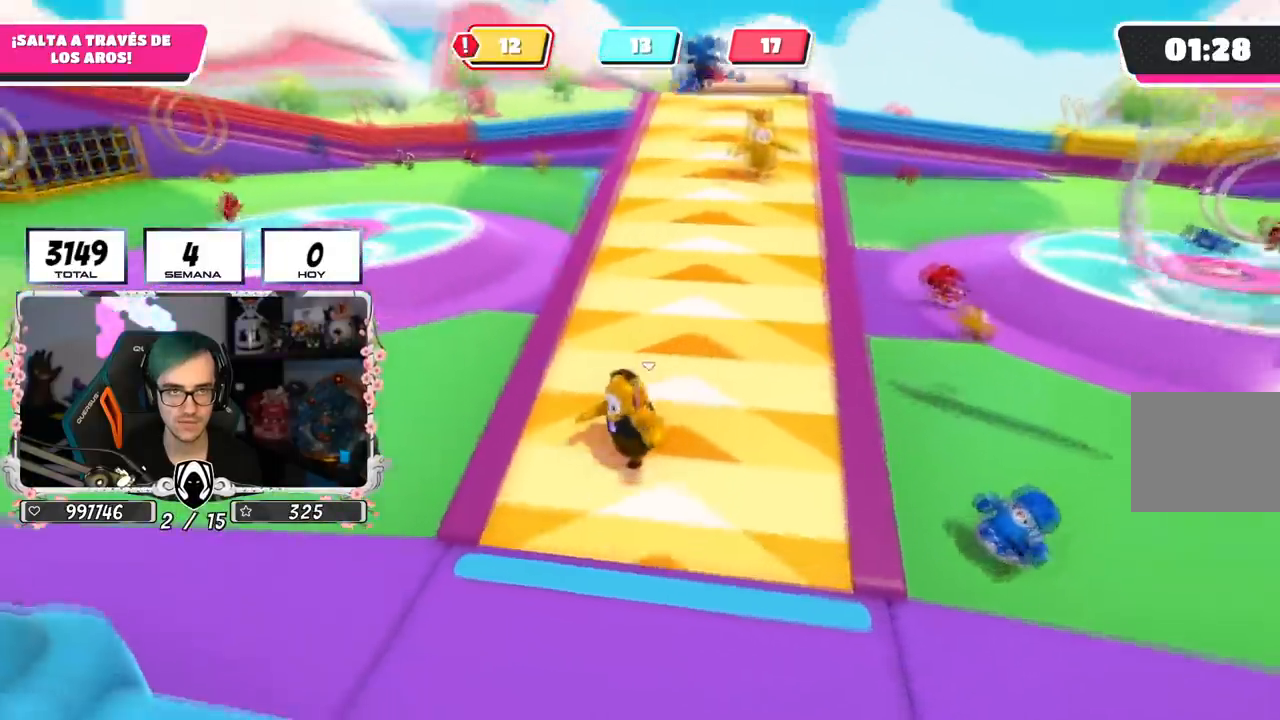
{"buttons": [], "left_stick": "right", "right_stick": "down-right", "events": [[16, "left_stick", "down"], [150, "L1", "down"], [250, "left_stick", "down-right"], [300, "right_stick", "down-right"], [333, "L1", "up"], [417, "left_stick", "right"]]}
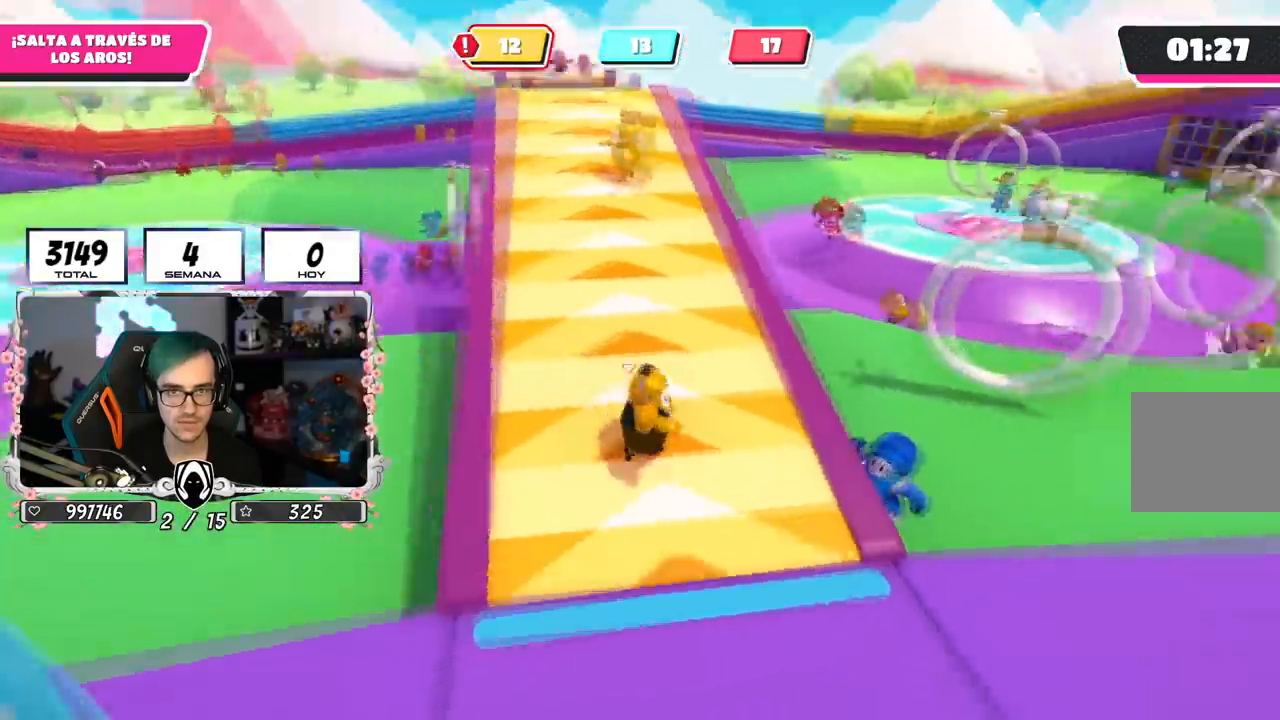
{"buttons": [], "left_stick": "up-right", "right_stick": "center", "events": [[83, "right_stick", "center"], [267, "left_stick", "up-right"], [334, "CROSS", "down"], [467, "CROSS", "up"]]}
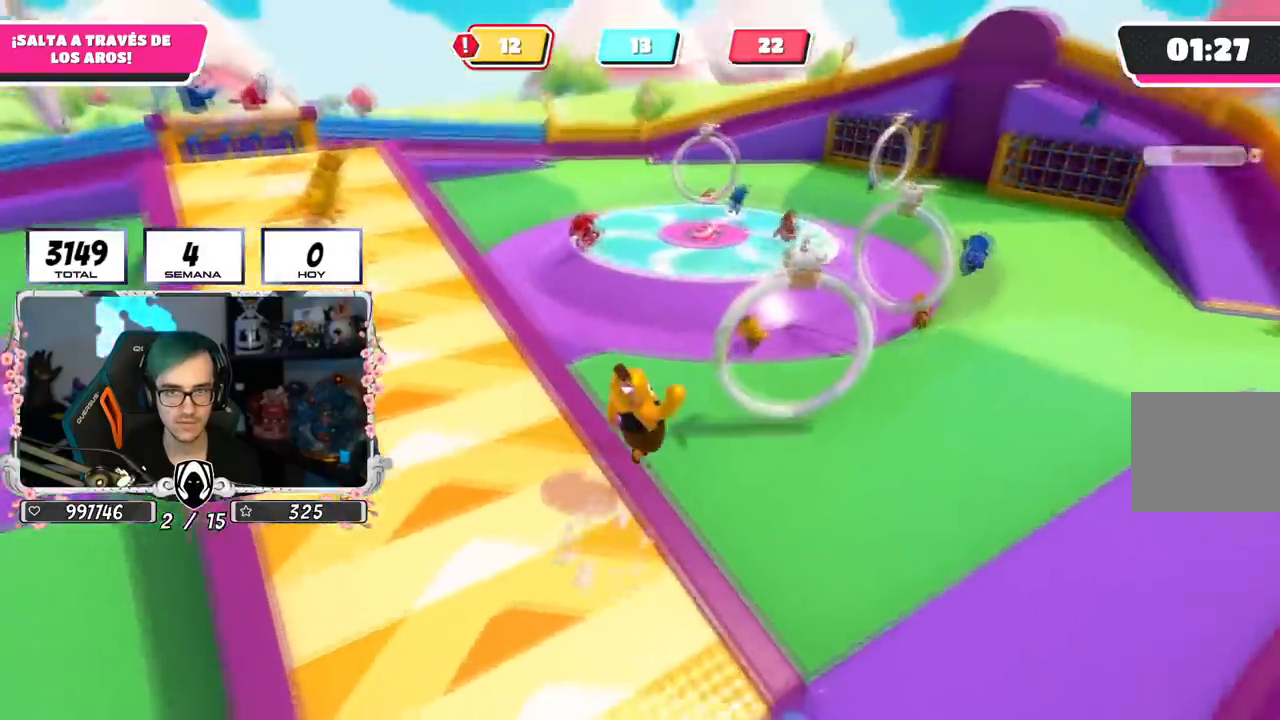
{"buttons": [], "left_stick": "up", "right_stick": "center", "events": [[500, "left_stick", "up"]]}
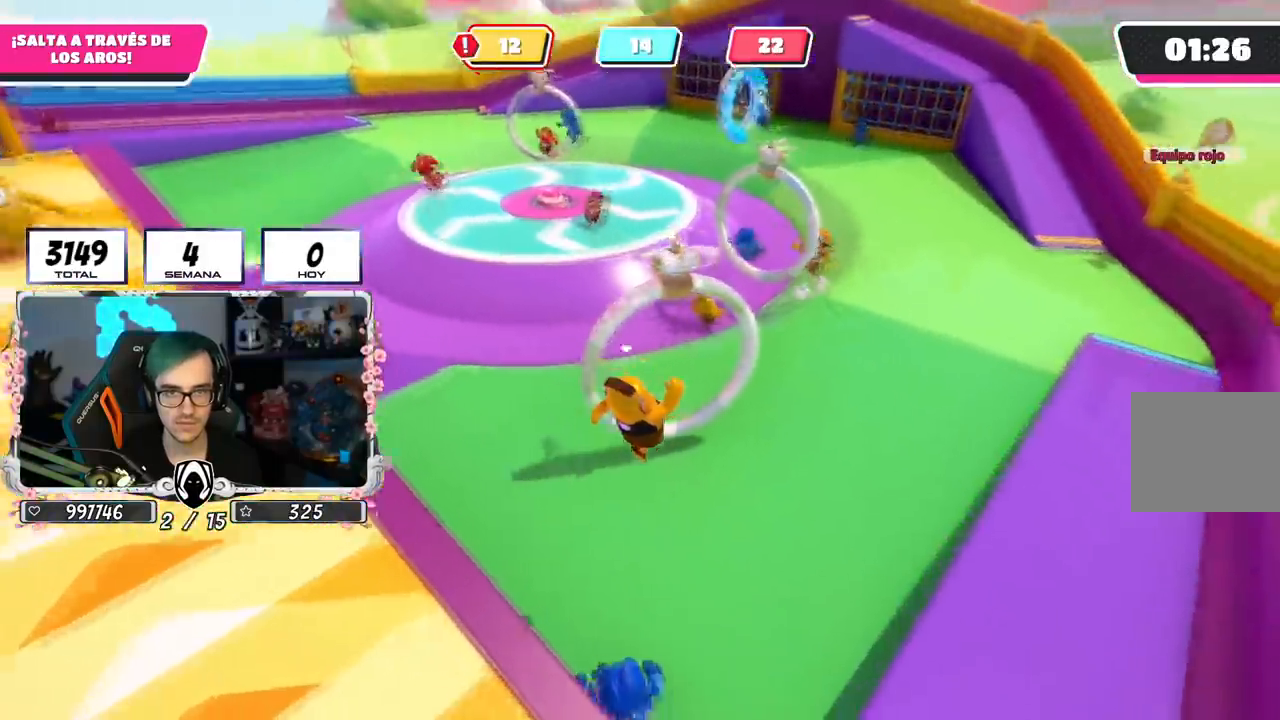
{"buttons": ["SQUARE"], "left_stick": "up", "right_stick": "center", "events": [[350, "CROSS", "down"], [467, "SQUARE", "down"], [484, "CROSS", "up"]]}
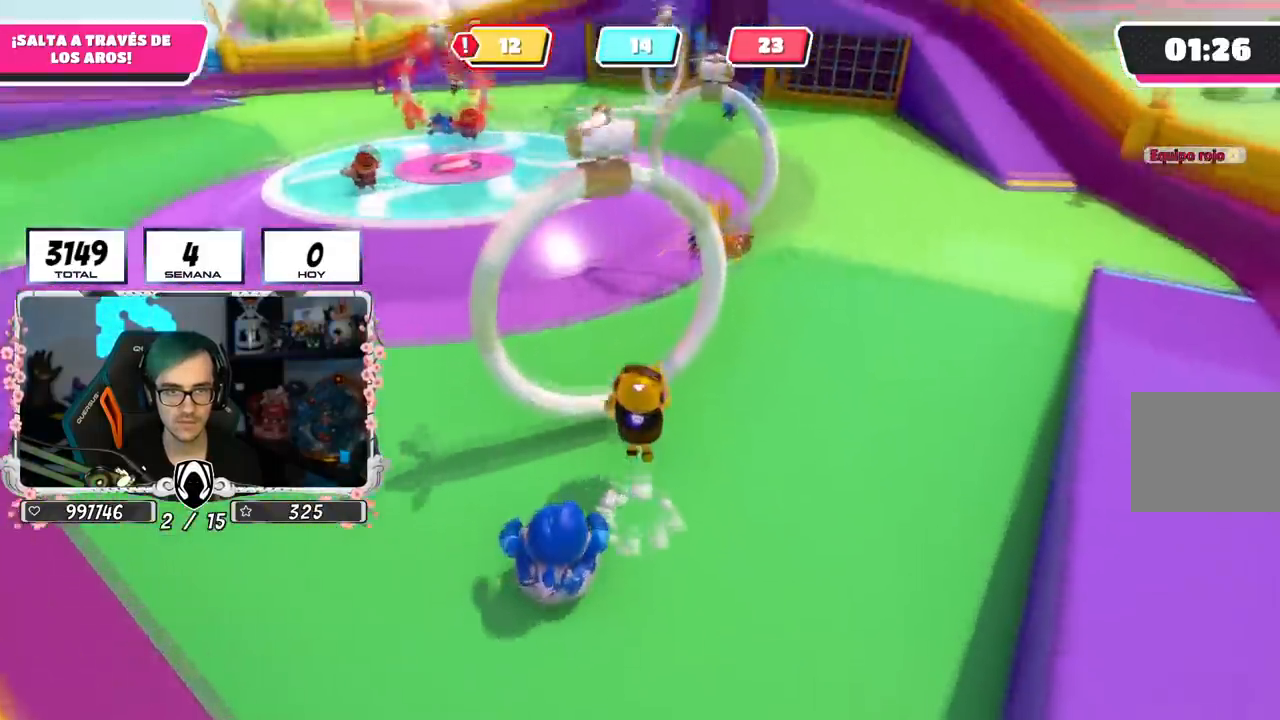
{"buttons": [], "left_stick": "up-right", "right_stick": "right", "events": [[50, "SQUARE", "up"], [250, "left_stick", "up-right"], [266, "right_stick", "right"]]}
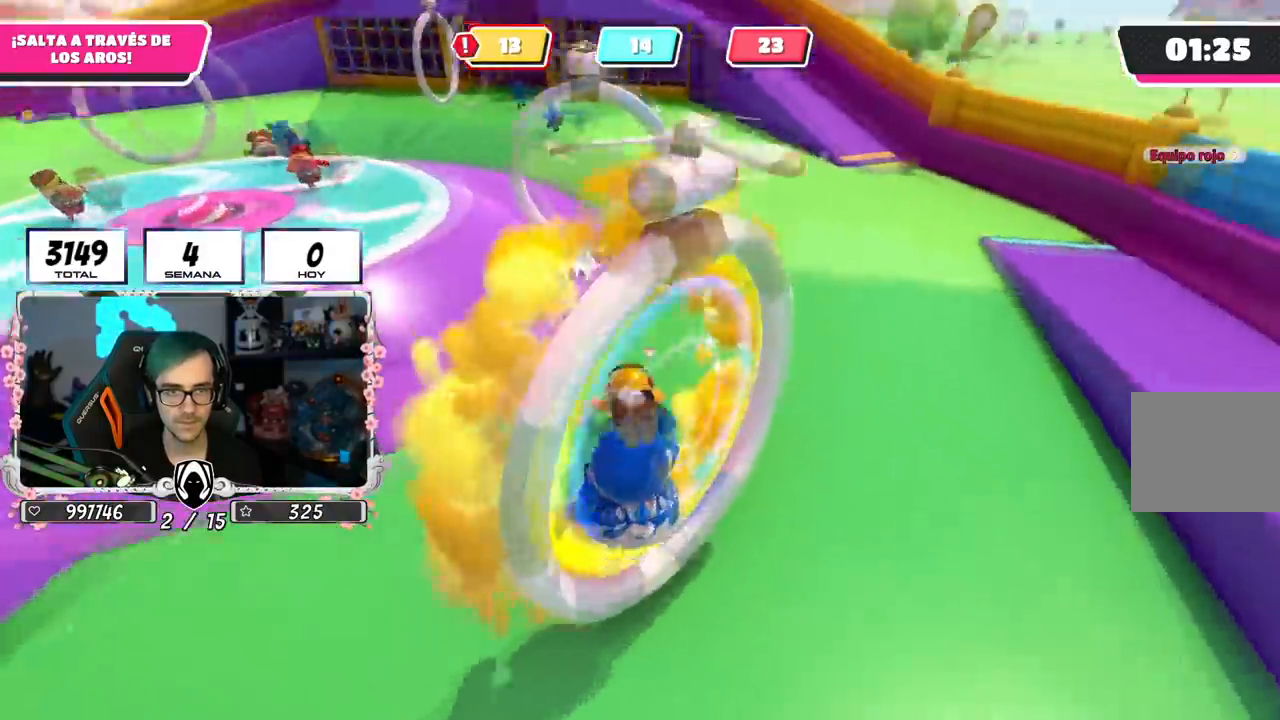
{"buttons": [], "left_stick": "up", "right_stick": "left", "events": [[284, "left_stick", "up"], [367, "right_stick", "center"], [451, "right_stick", "left"]]}
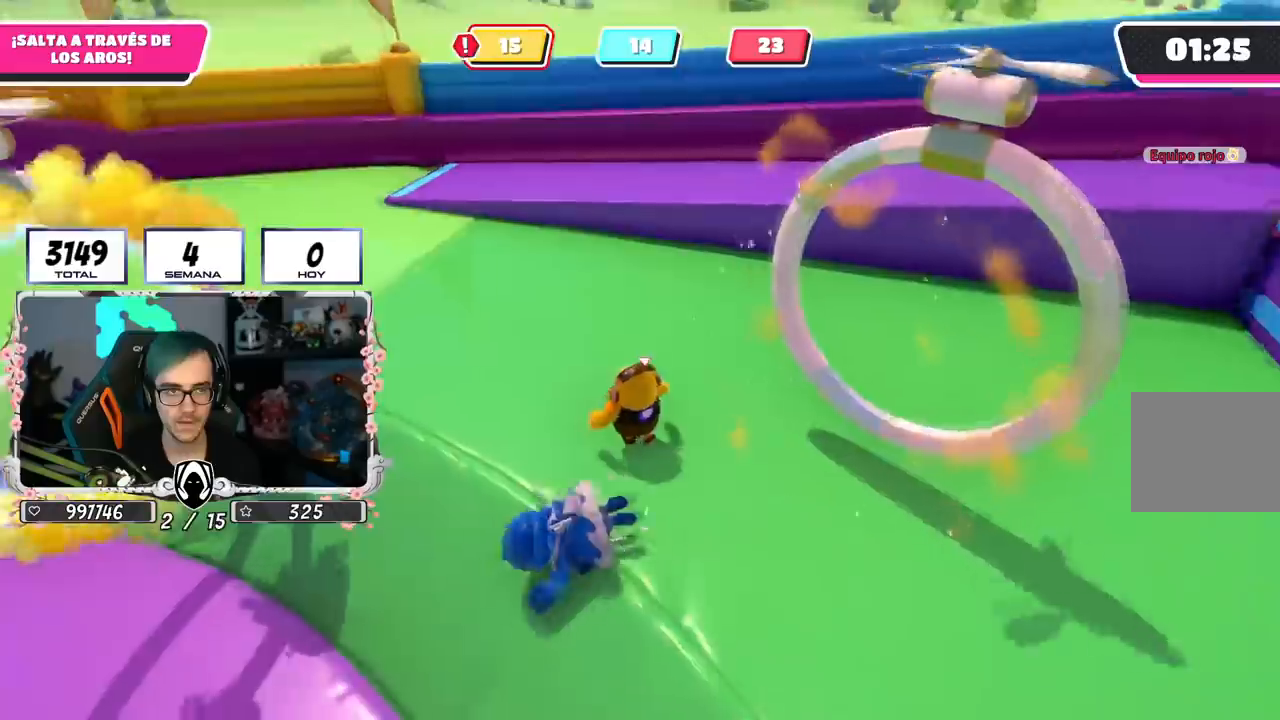
{"buttons": [], "left_stick": "up", "right_stick": "up-right", "events": [[50, "right_stick", "right"], [100, "right_stick", "center"], [283, "right_stick", "right"], [467, "right_stick", "up-right"]]}
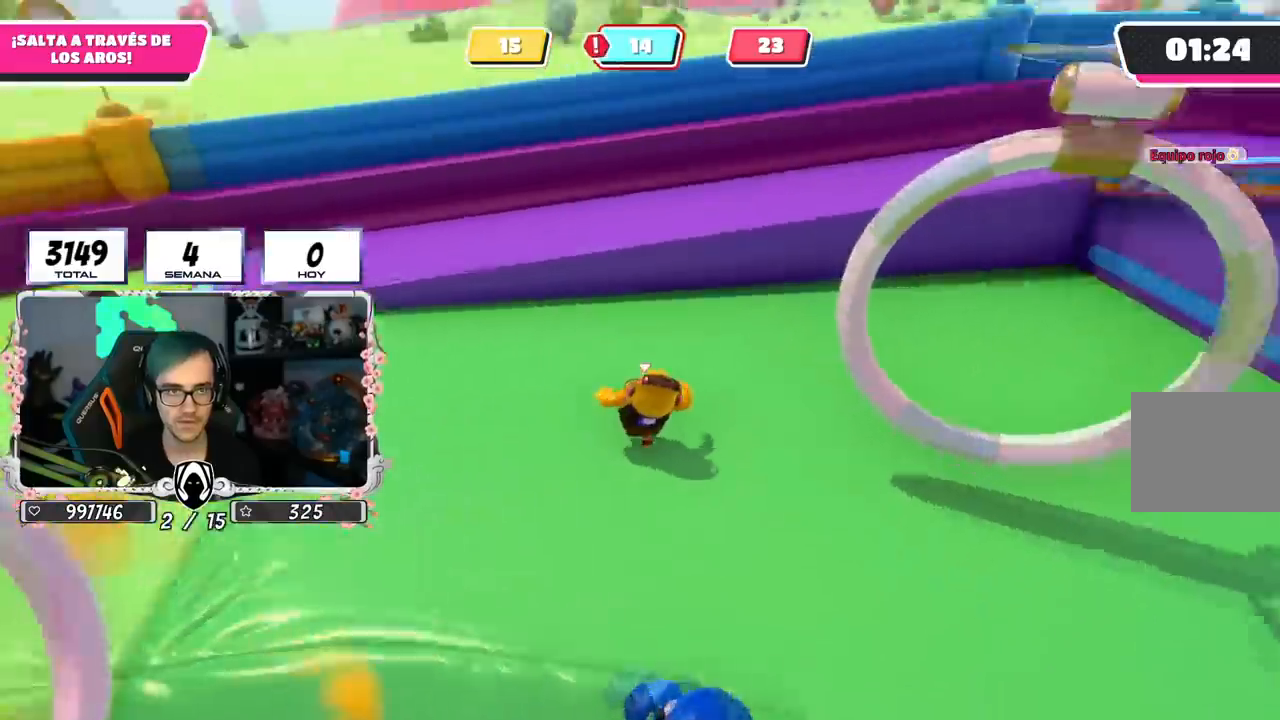
{"buttons": [], "left_stick": "up", "right_stick": "center", "events": [[334, "right_stick", "center"]]}
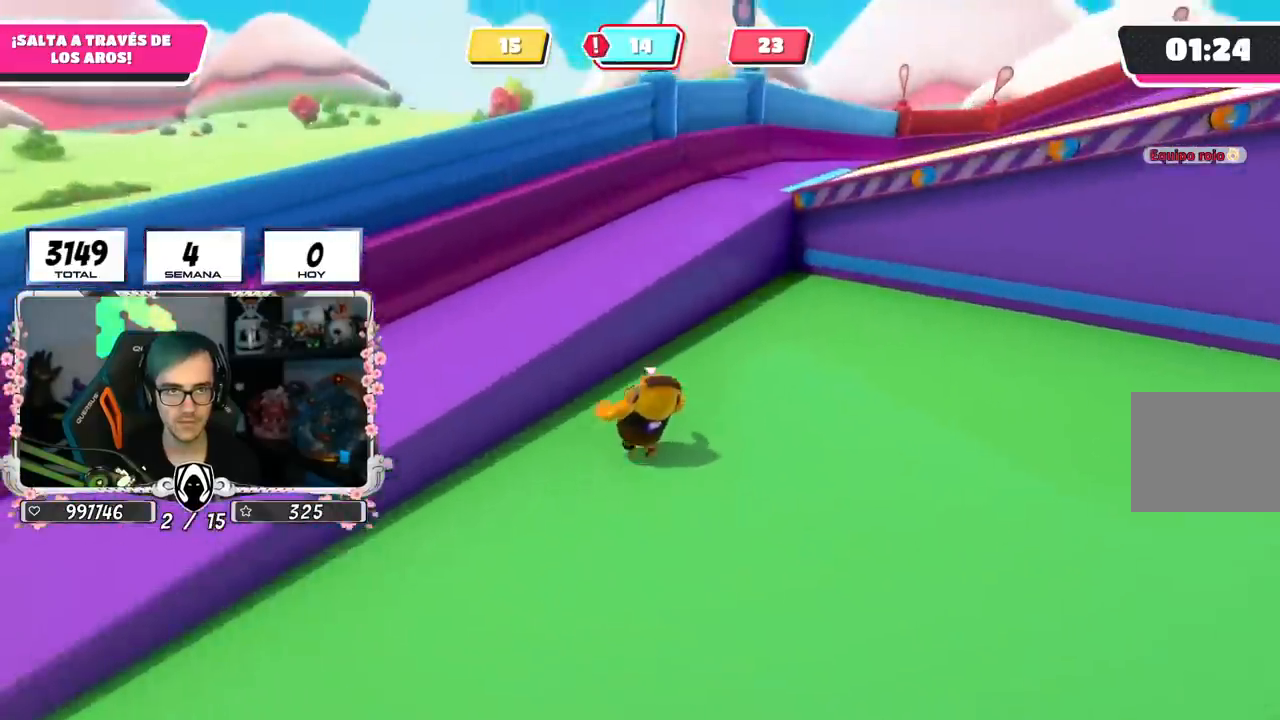
{"buttons": [], "left_stick": "up", "right_stick": "right", "events": [[116, "CROSS", "down"], [233, "CROSS", "up"], [350, "right_stick", "down-right"], [450, "right_stick", "right"]]}
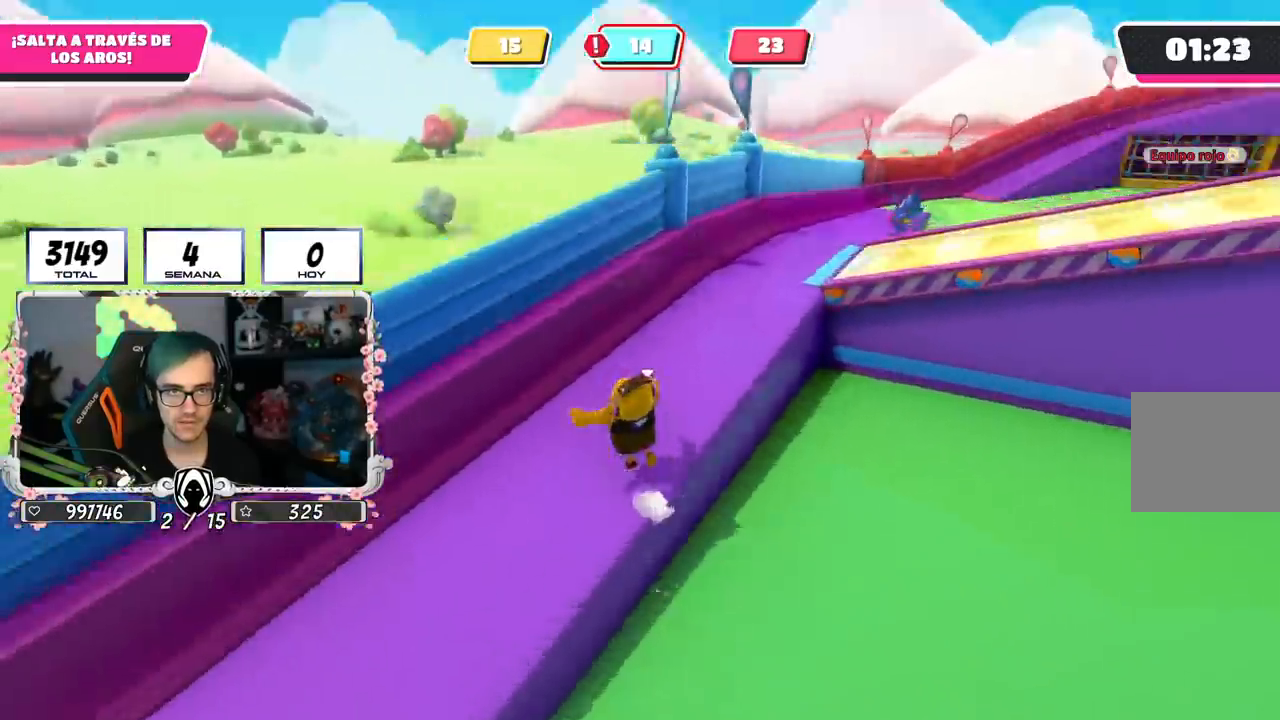
{"buttons": [], "left_stick": "up", "right_stick": "center", "events": [[300, "right_stick", "up-right"], [484, "right_stick", "center"]]}
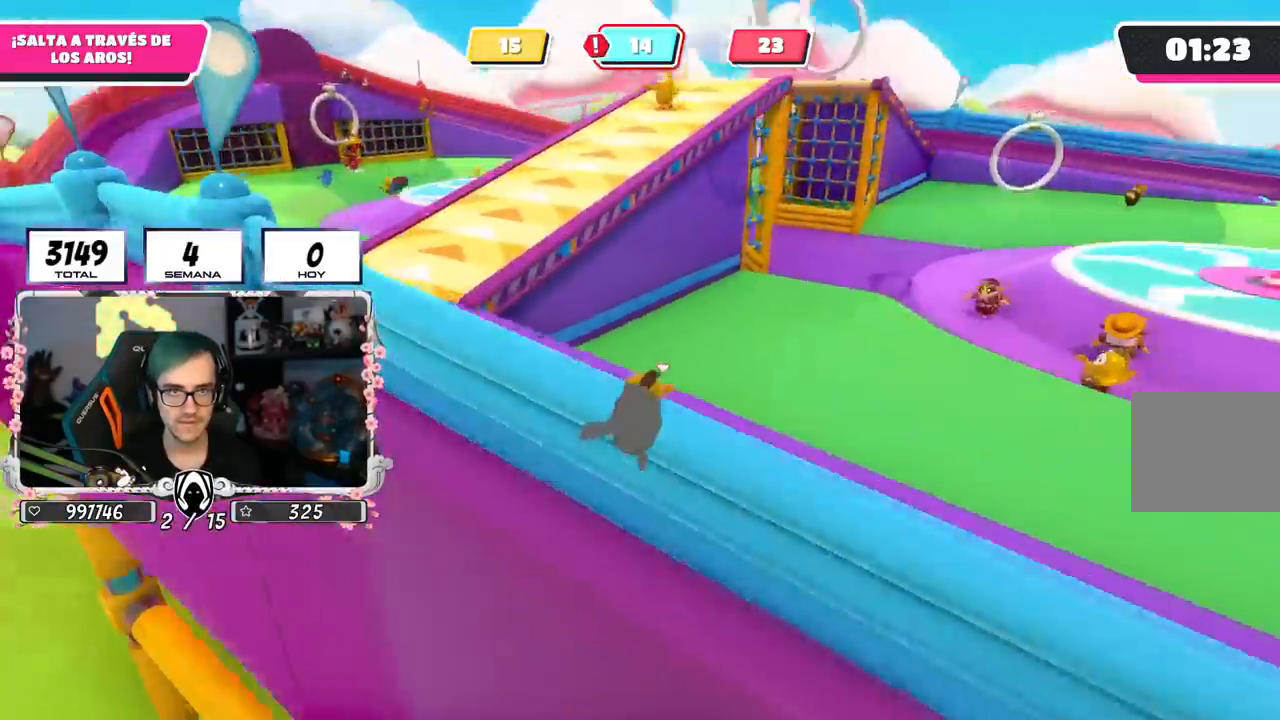
{"buttons": [], "left_stick": "up-left", "right_stick": "down-right", "events": [[50, "left_stick", "up-left"], [200, "right_stick", "right"], [267, "right_stick", "down-right"]]}
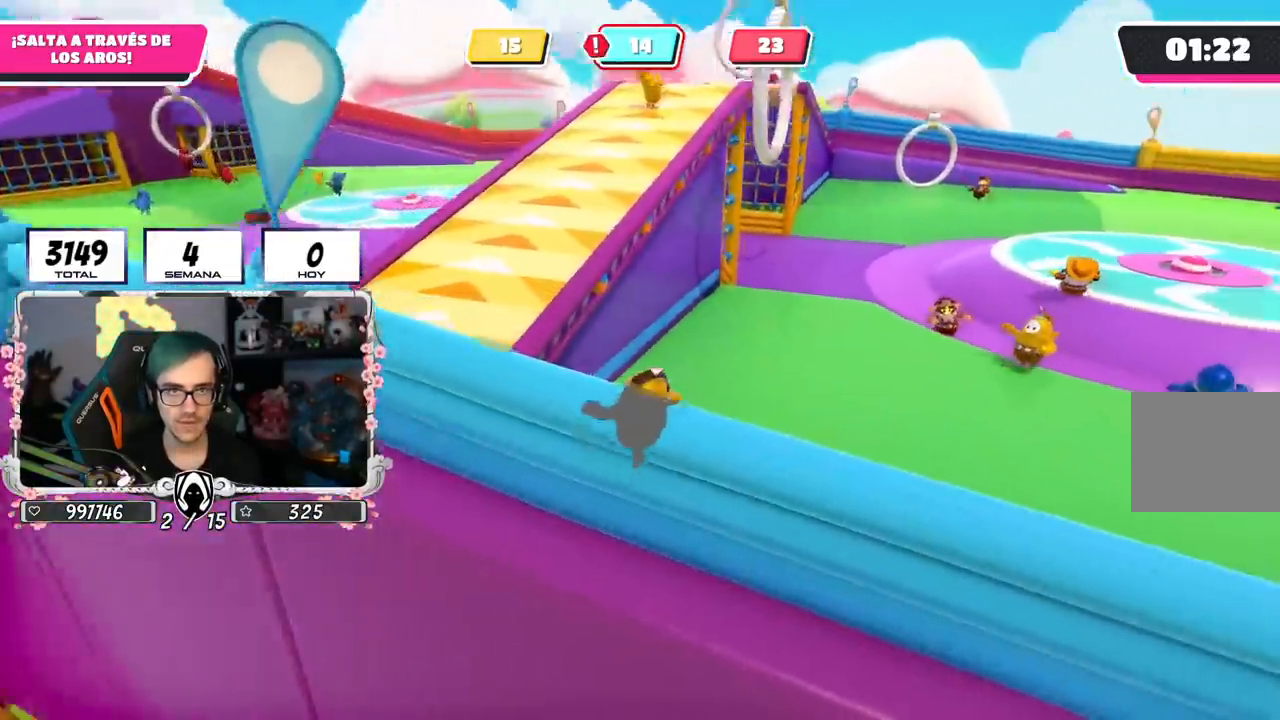
{"buttons": [], "left_stick": "up-left", "right_stick": "center", "events": [[167, "right_stick", "center"], [250, "CROSS", "down"], [400, "CROSS", "up"]]}
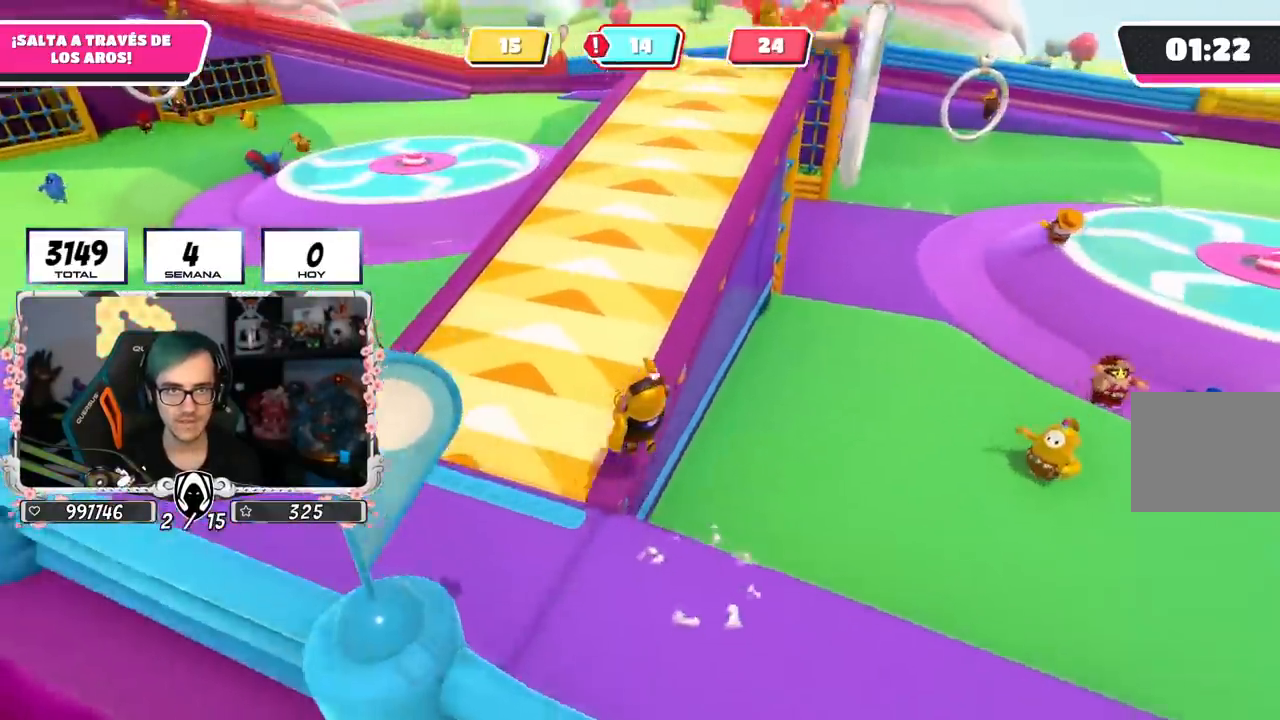
{"buttons": [], "left_stick": "up", "right_stick": "center", "events": [[100, "left_stick", "up"], [100, "right_stick", "up-right"], [233, "right_stick", "right"], [400, "right_stick", "center"]]}
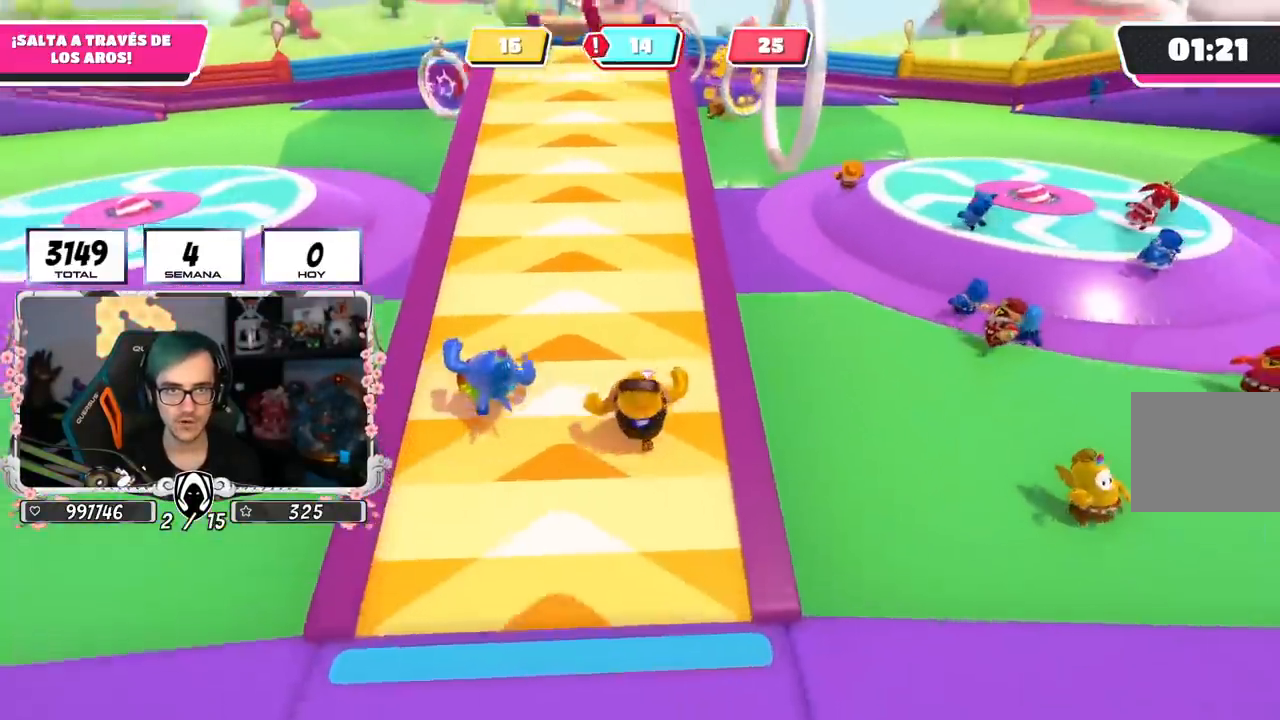
{"buttons": [], "left_stick": "up-right", "right_stick": "center", "events": [[250, "left_stick", "up-right"]]}
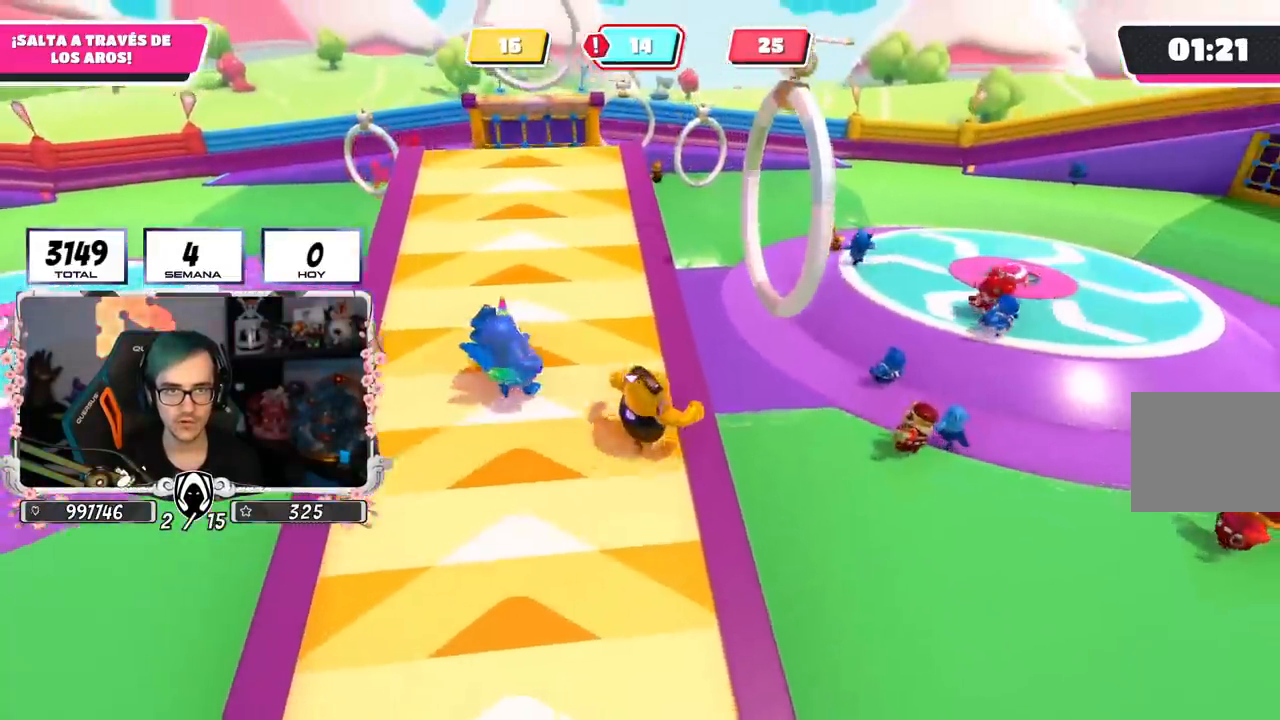
{"buttons": [], "left_stick": "down-right", "right_stick": "center", "events": [[16, "CROSS", "down"], [133, "CROSS", "up"], [183, "SQUARE", "down"], [283, "SQUARE", "up"], [317, "left_stick", "down-right"]]}
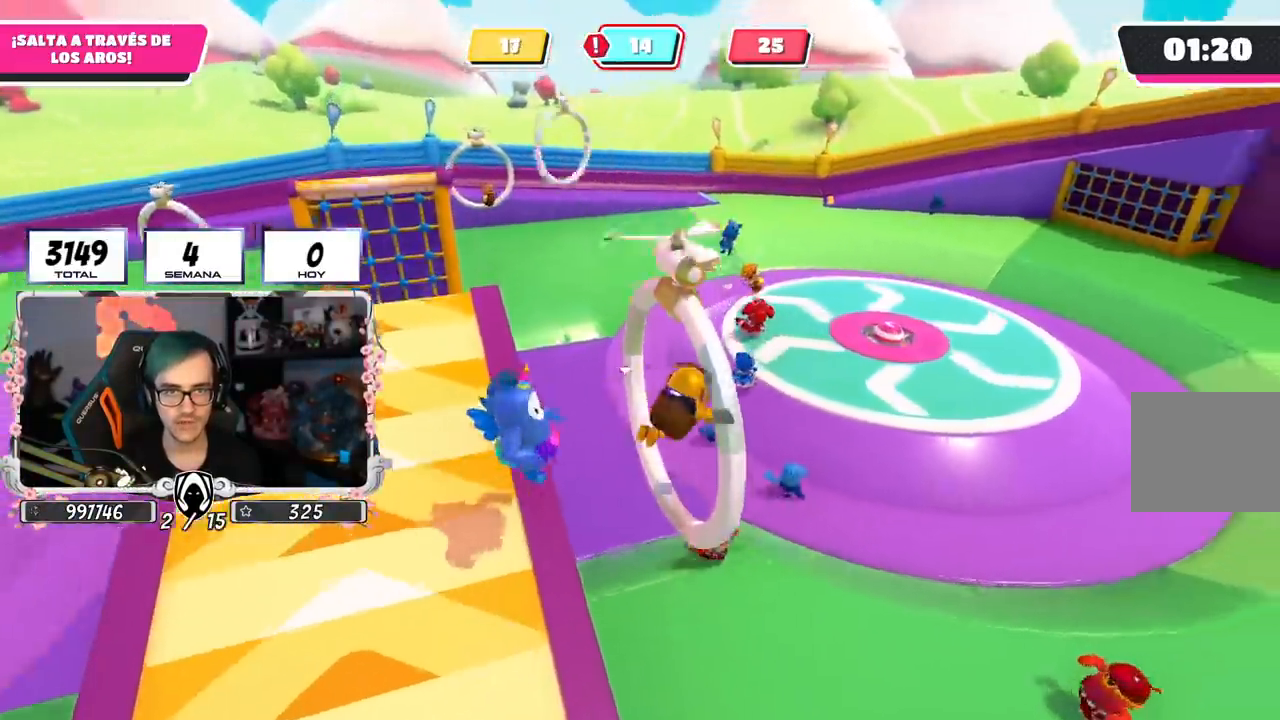
{"buttons": [], "left_stick": "down", "right_stick": "up-left", "events": [[100, "right_stick", "up-left"], [434, "left_stick", "down"]]}
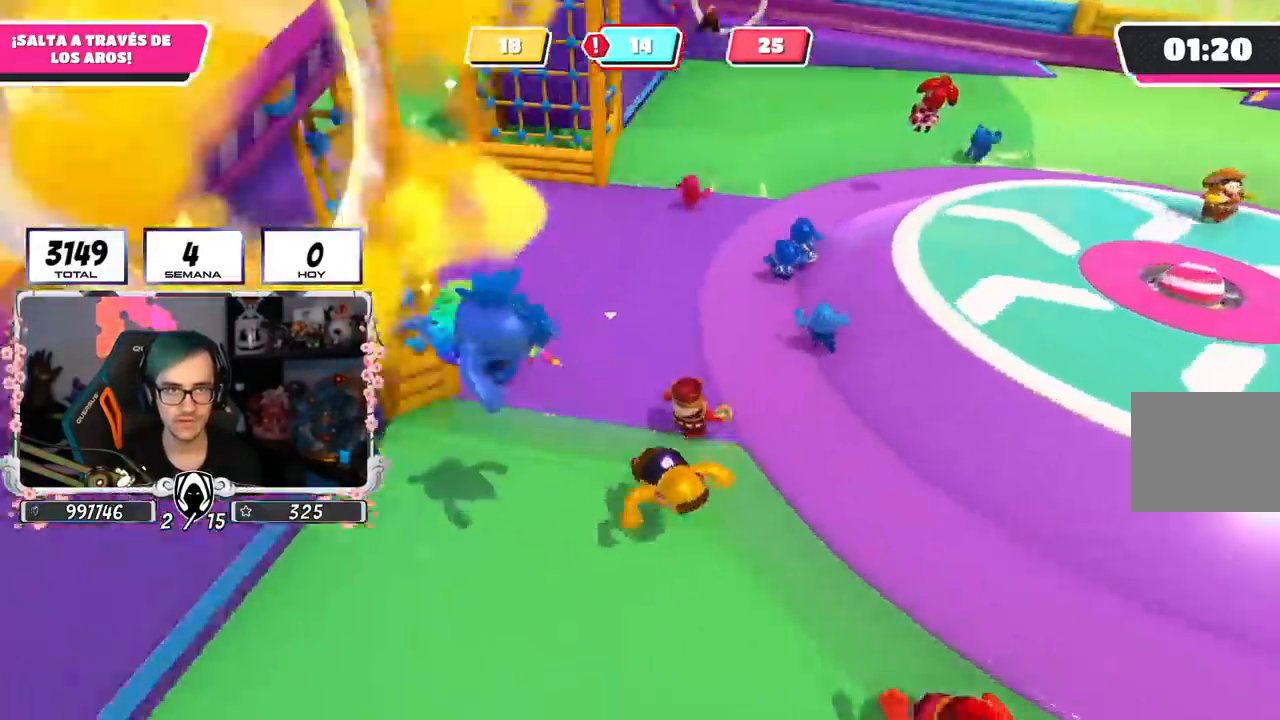
{"buttons": ["R1"], "left_stick": "up-left", "right_stick": "left", "events": [[100, "left_stick", "down-left"], [250, "left_stick", "left"], [350, "R1", "down"], [367, "right_stick", "left"], [450, "left_stick", "up-left"]]}
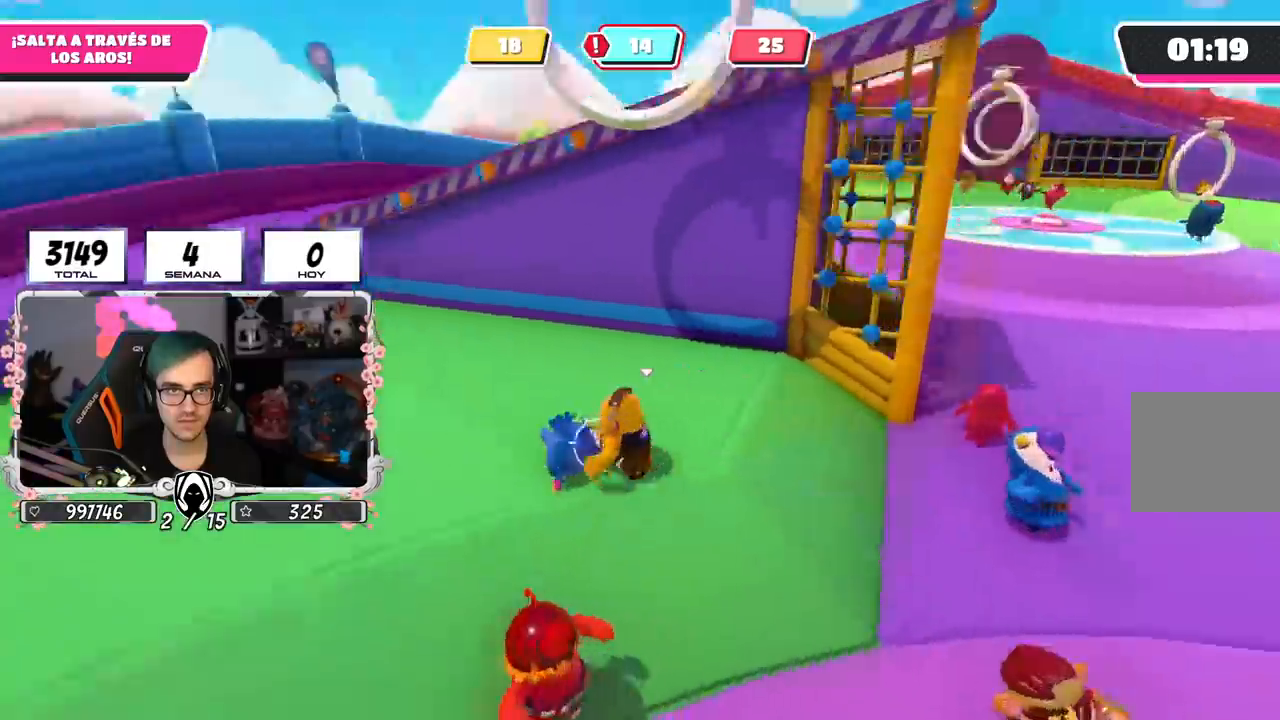
{"buttons": [], "left_stick": "up", "right_stick": "center", "events": [[84, "R1", "up"], [151, "left_stick", "up"], [501, "right_stick", "center"]]}
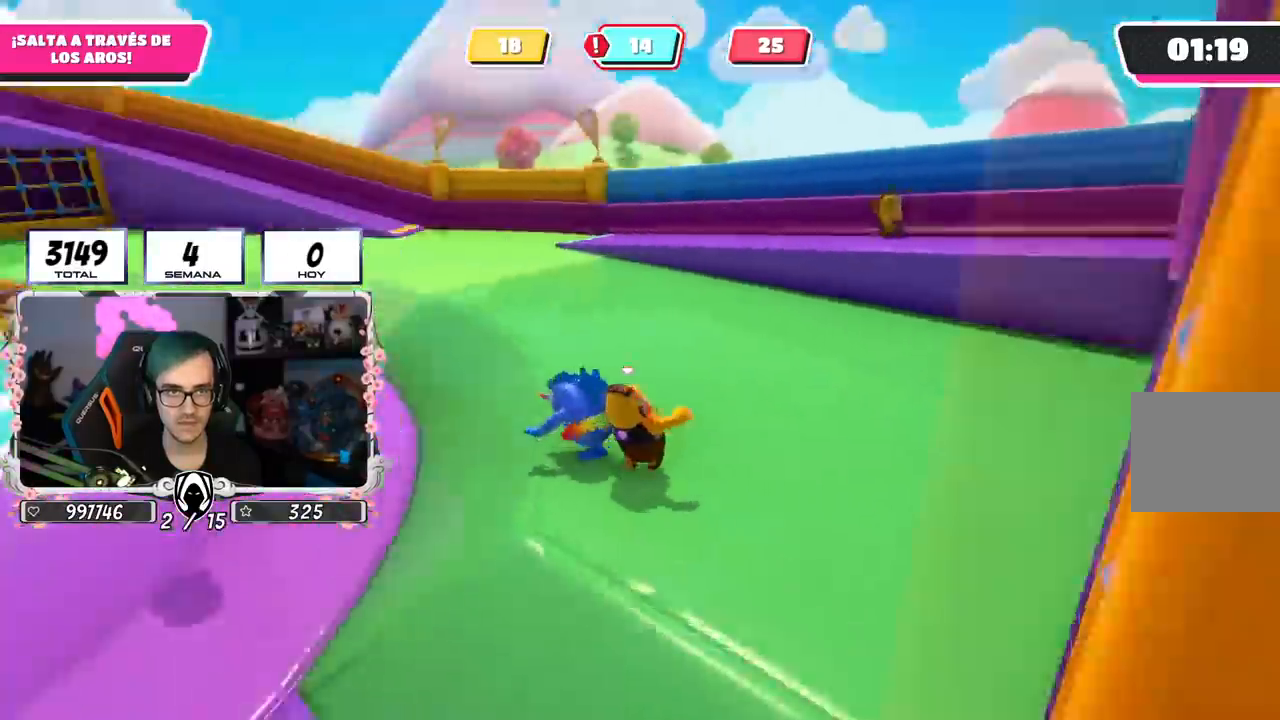
{"buttons": [], "left_stick": "up", "right_stick": "center", "events": [[167, "CROSS", "down"], [284, "CROSS", "up"], [317, "right_stick", "down-left"], [484, "right_stick", "center"]]}
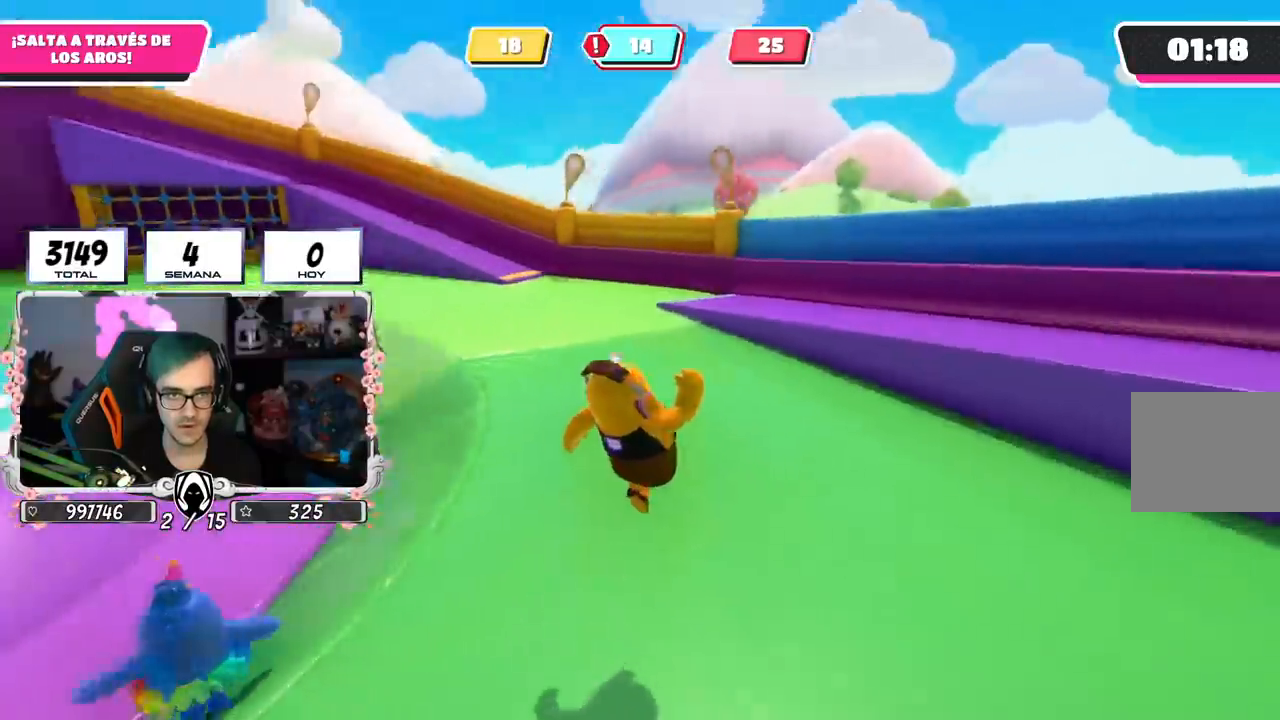
{"buttons": [], "left_stick": "right", "right_stick": "left", "events": [[117, "right_stick", "left"], [151, "left_stick", "up-right"], [384, "left_stick", "right"]]}